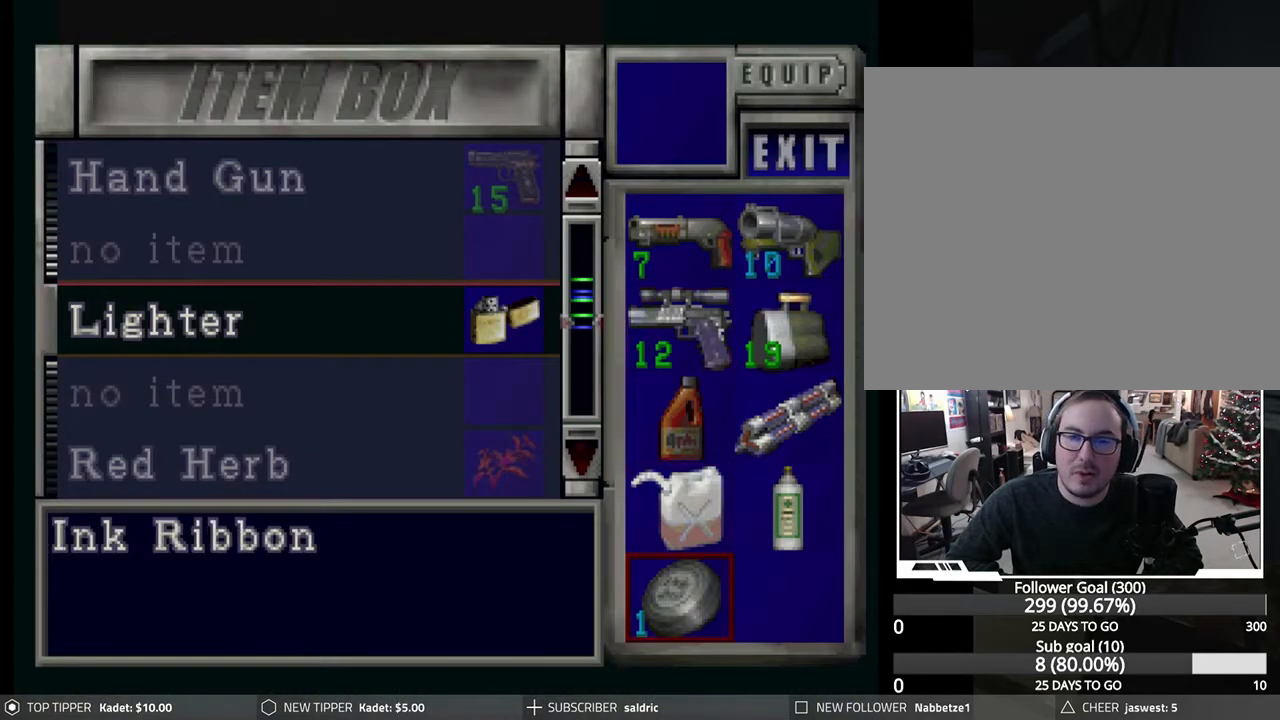
Gameplay with a controller (PlayStation layout); each line is a JSON object with the inputs held at the frame after it. "events" lists button and stick changes between this image and that frame as [ms after this image, input, new state], when the widget could be followed in between. Not read: right_stick.
{"buttons": [], "left_stick": "center", "events": [[133, "CROSS", "up"], [133, "DPAD_UP", "down"], [200, "DPAD_UP", "up"], [317, "CROSS", "down"], [450, "CROSS", "up"]]}
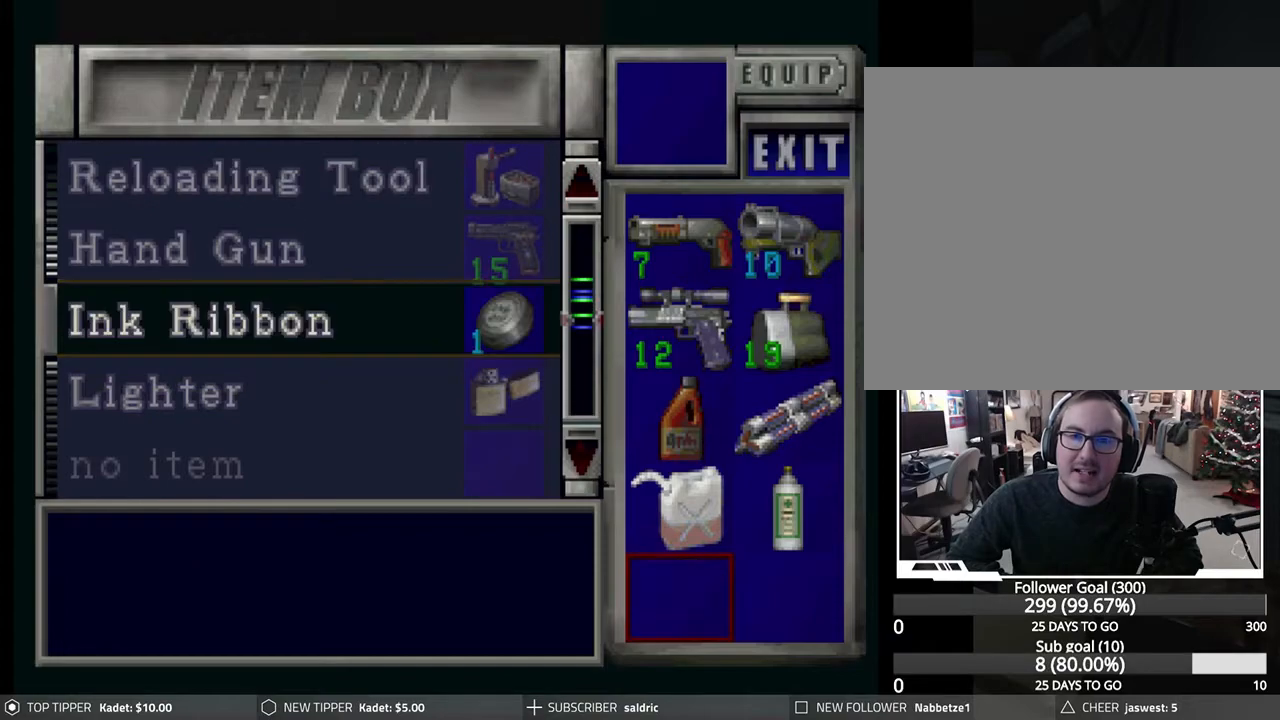
{"buttons": ["DPAD_LEFT"], "left_stick": "center", "events": [[67, "TRIANGLE", "down"], [167, "TRIANGLE", "up"], [217, "TRIANGLE", "down"], [300, "TRIANGLE", "up"], [500, "DPAD_LEFT", "down"]]}
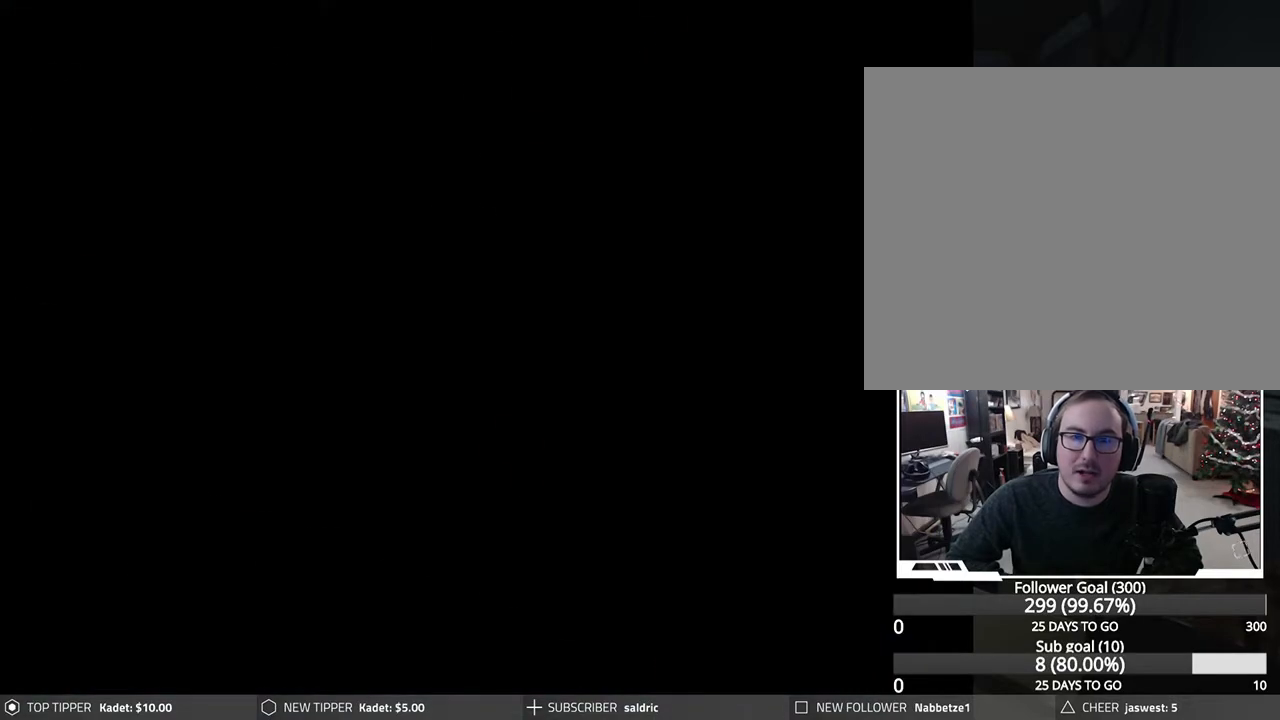
{"buttons": ["DPAD_DOWN"], "left_stick": "center", "events": [[283, "DPAD_DOWN", "down"], [317, "DPAD_LEFT", "up"]]}
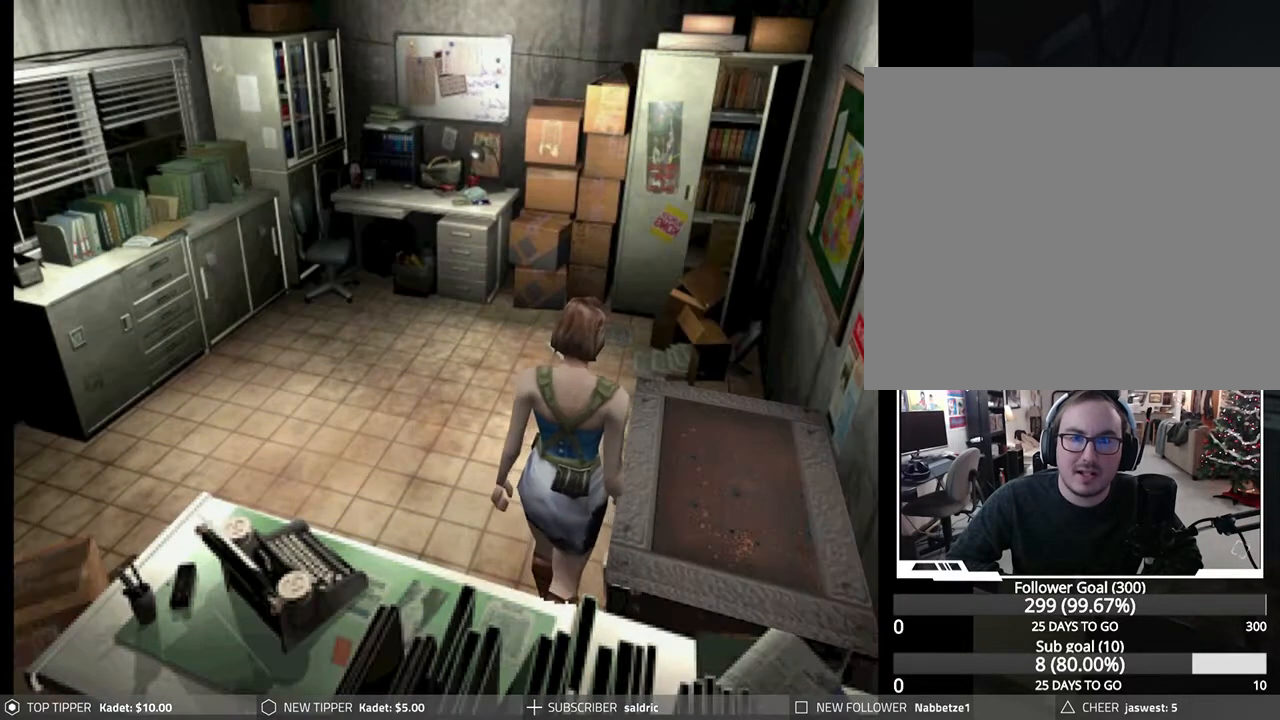
{"buttons": ["DPAD_DOWN", "DPAD_RIGHT"], "left_stick": "center", "events": [[83, "DPAD_RIGHT", "down"], [100, "DPAD_DOWN", "up"], [167, "DPAD_DOWN", "down"]]}
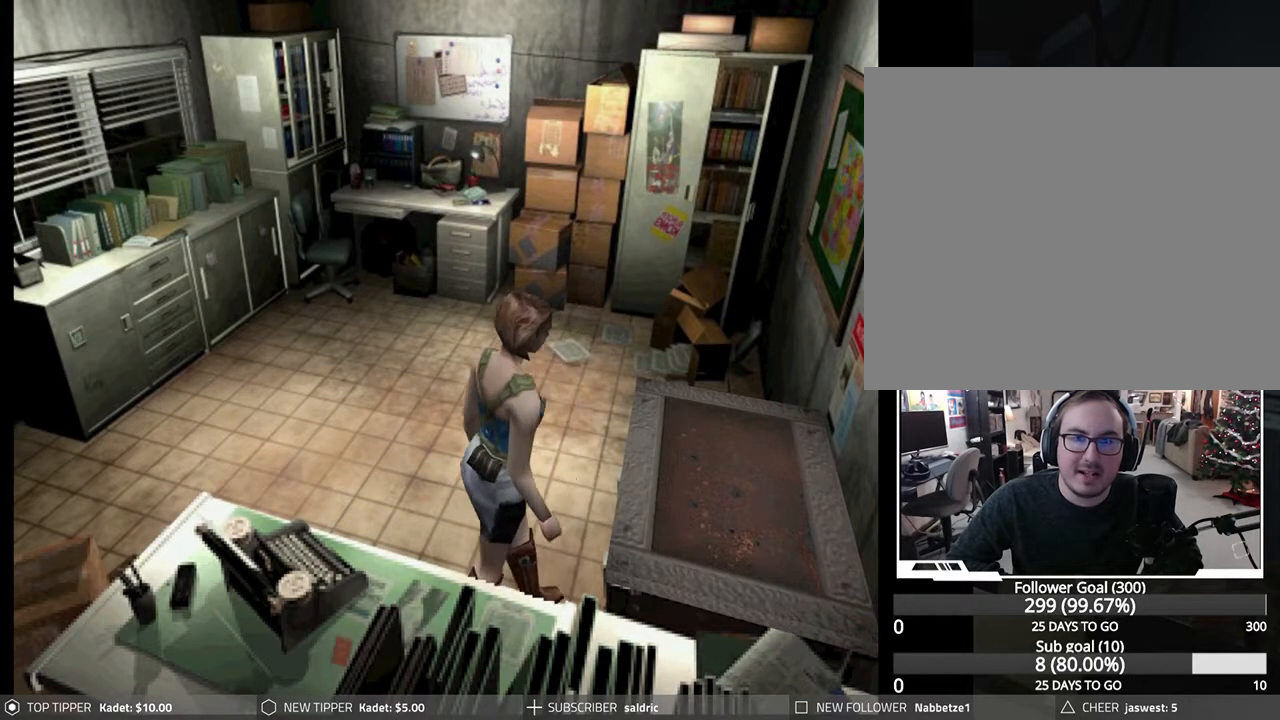
{"buttons": ["DPAD_DOWN"], "left_stick": "center", "events": [[150, "DPAD_RIGHT", "up"]]}
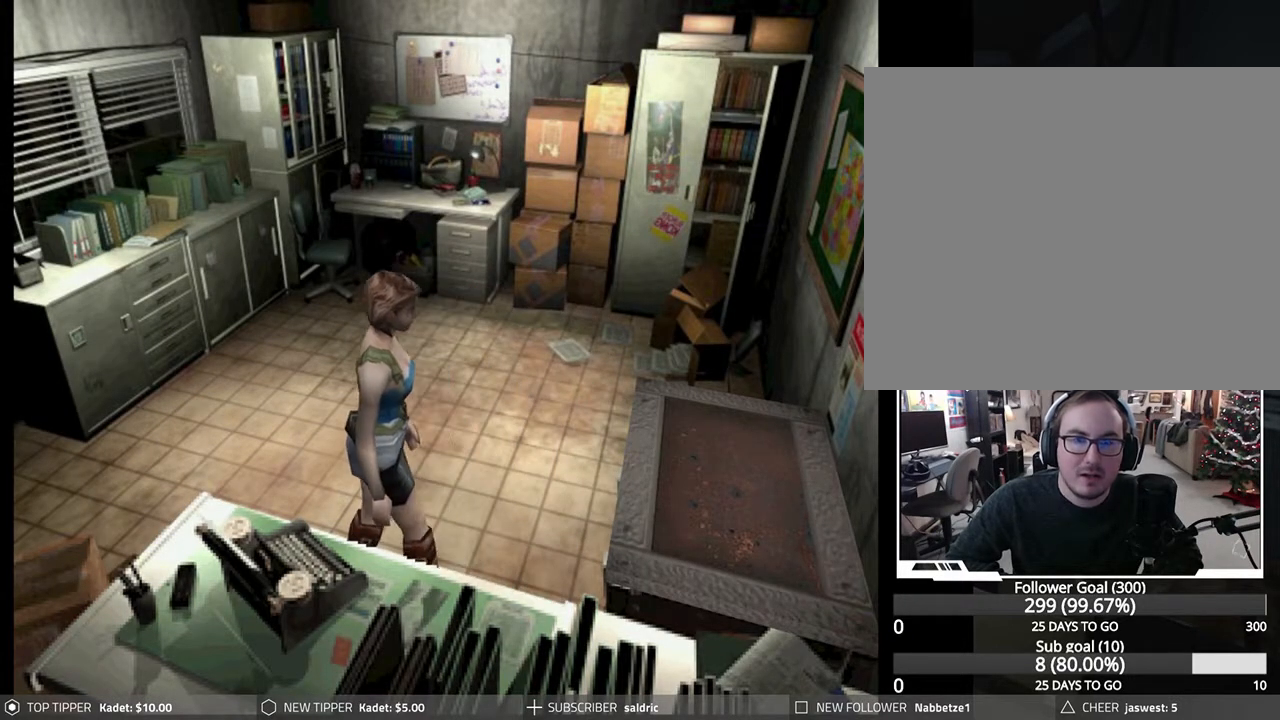
{"buttons": ["DPAD_DOWN"], "left_stick": "center", "events": []}
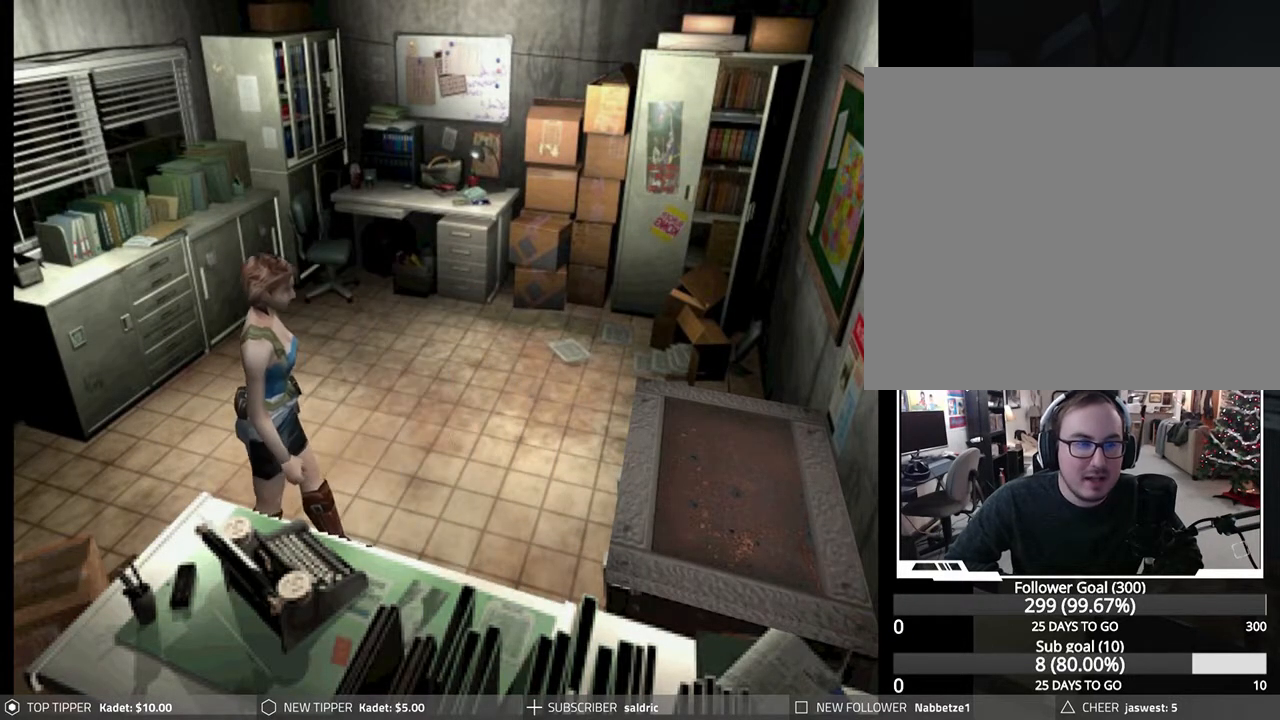
{"buttons": ["DPAD_DOWN"], "left_stick": "center", "events": [[67, "DPAD_RIGHT", "down"], [233, "DPAD_RIGHT", "up"]]}
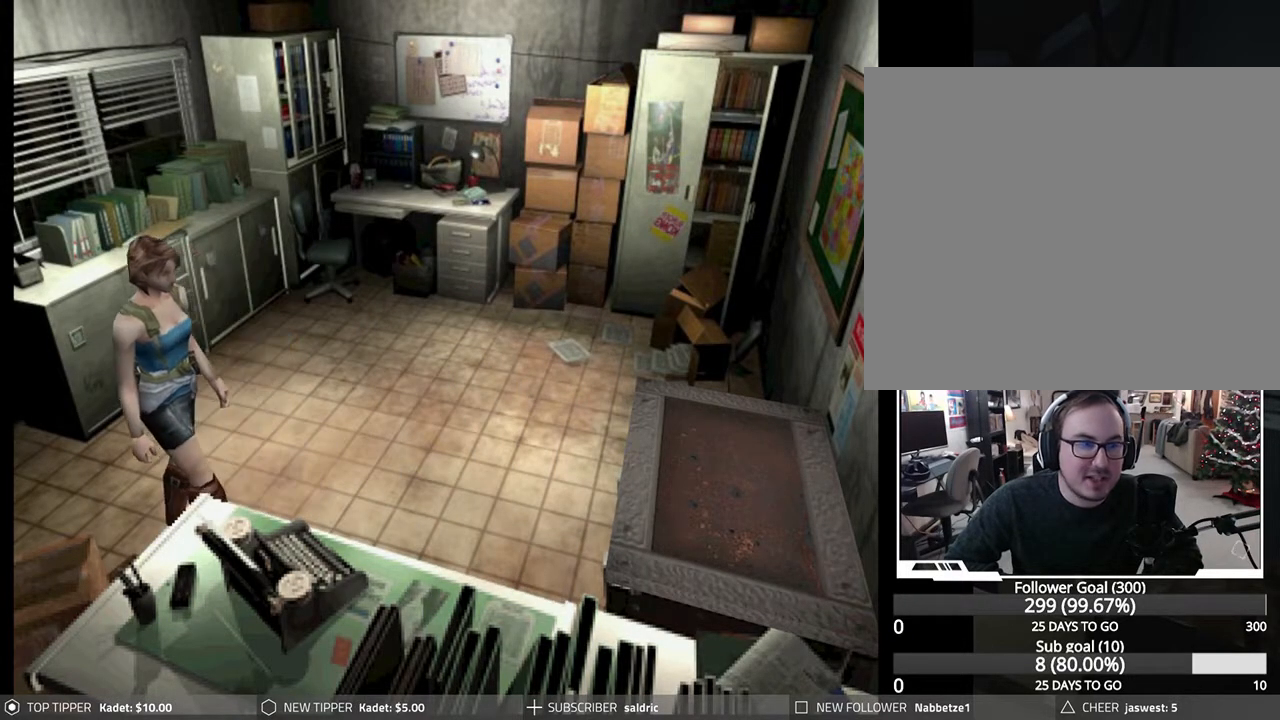
{"buttons": ["DPAD_DOWN"], "left_stick": "center", "events": [[33, "DPAD_LEFT", "down"], [217, "DPAD_LEFT", "up"], [450, "DPAD_LEFT", "down"], [500, "DPAD_LEFT", "up"]]}
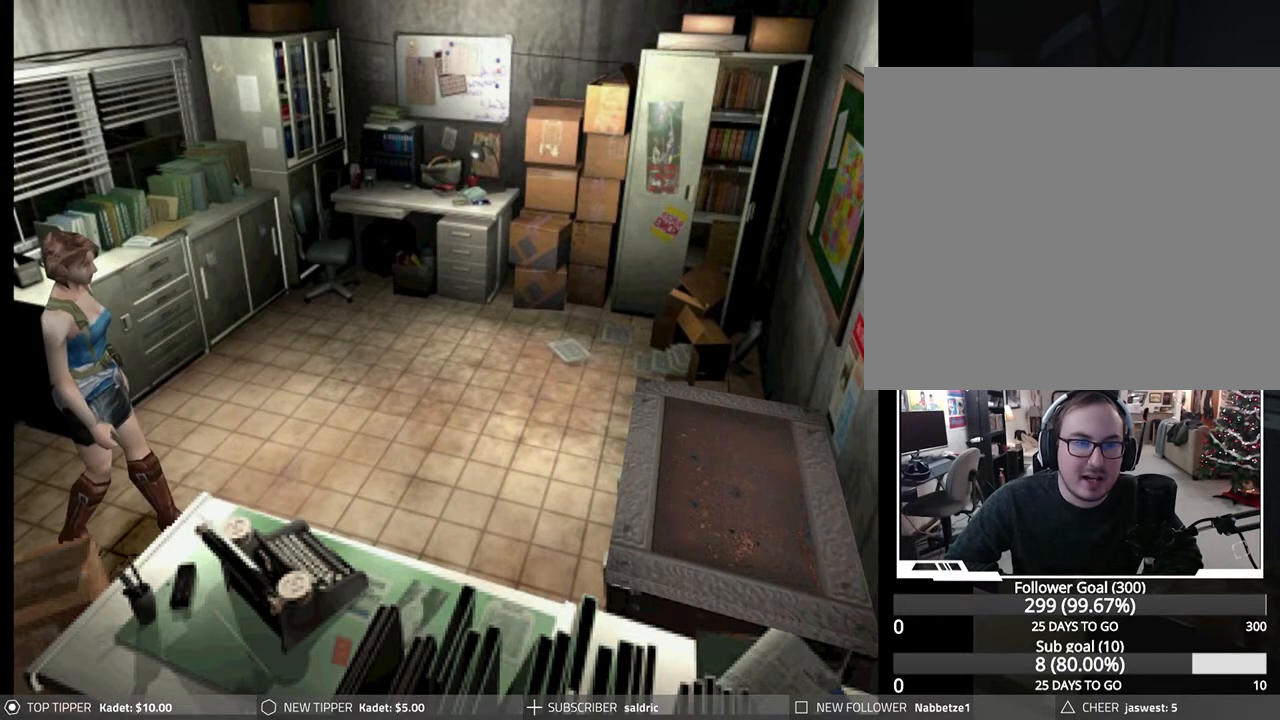
{"buttons": [], "left_stick": "center", "events": [[283, "DPAD_DOWN", "up"], [283, "TRIANGLE", "down"], [417, "TRIANGLE", "up"]]}
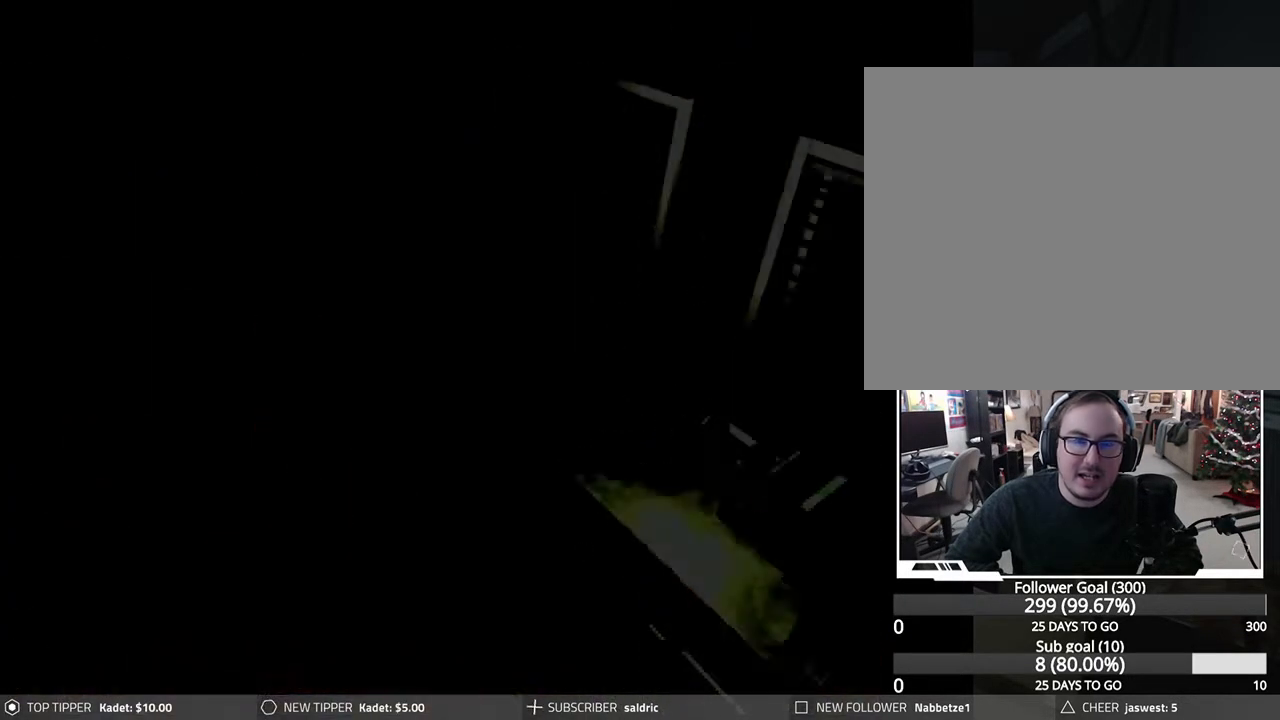
{"buttons": [], "left_stick": "center", "events": []}
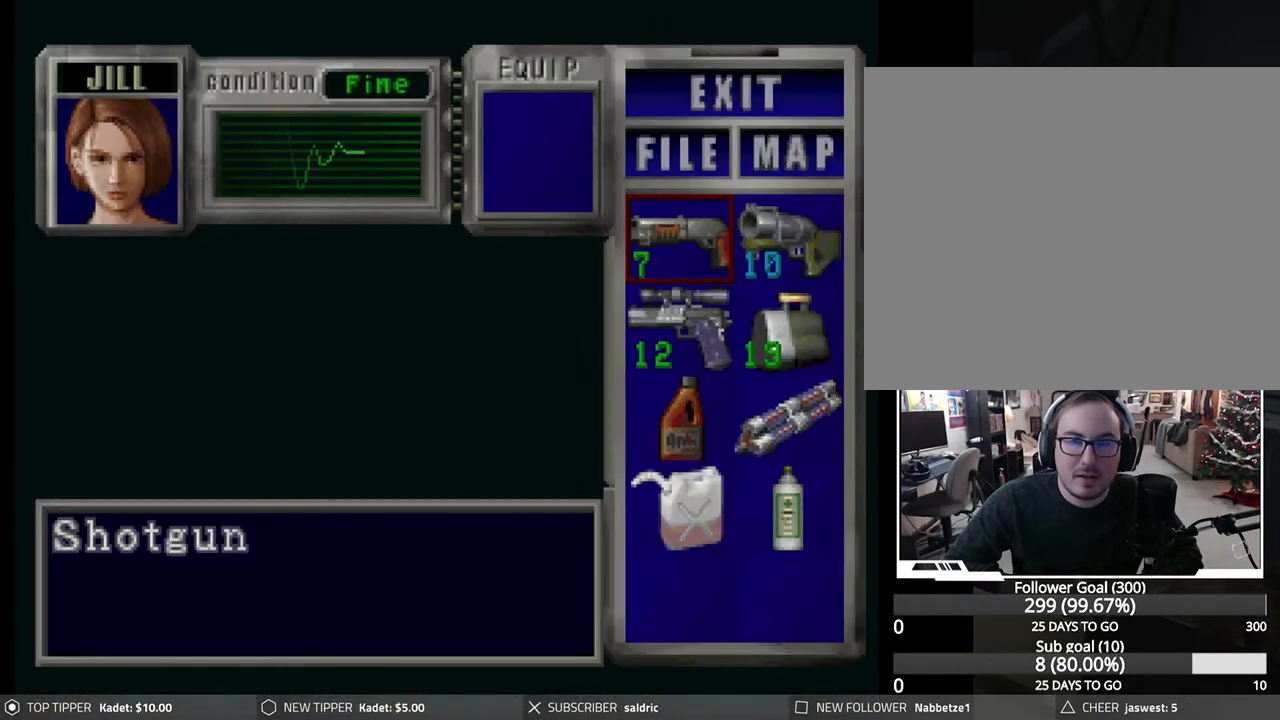
{"buttons": [], "left_stick": "center", "events": [[333, "DPAD_DOWN", "down"], [433, "DPAD_DOWN", "up"]]}
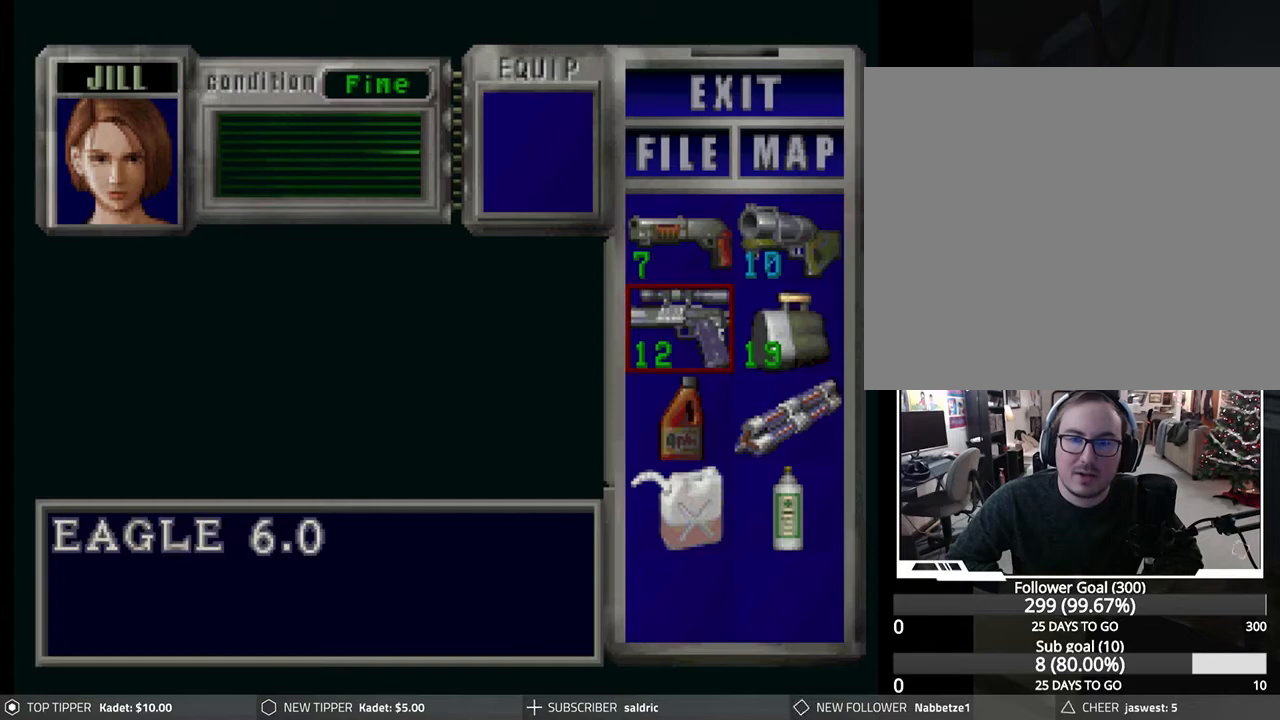
{"buttons": [], "left_stick": "center", "events": [[250, "CROSS", "down"], [367, "CROSS", "up"]]}
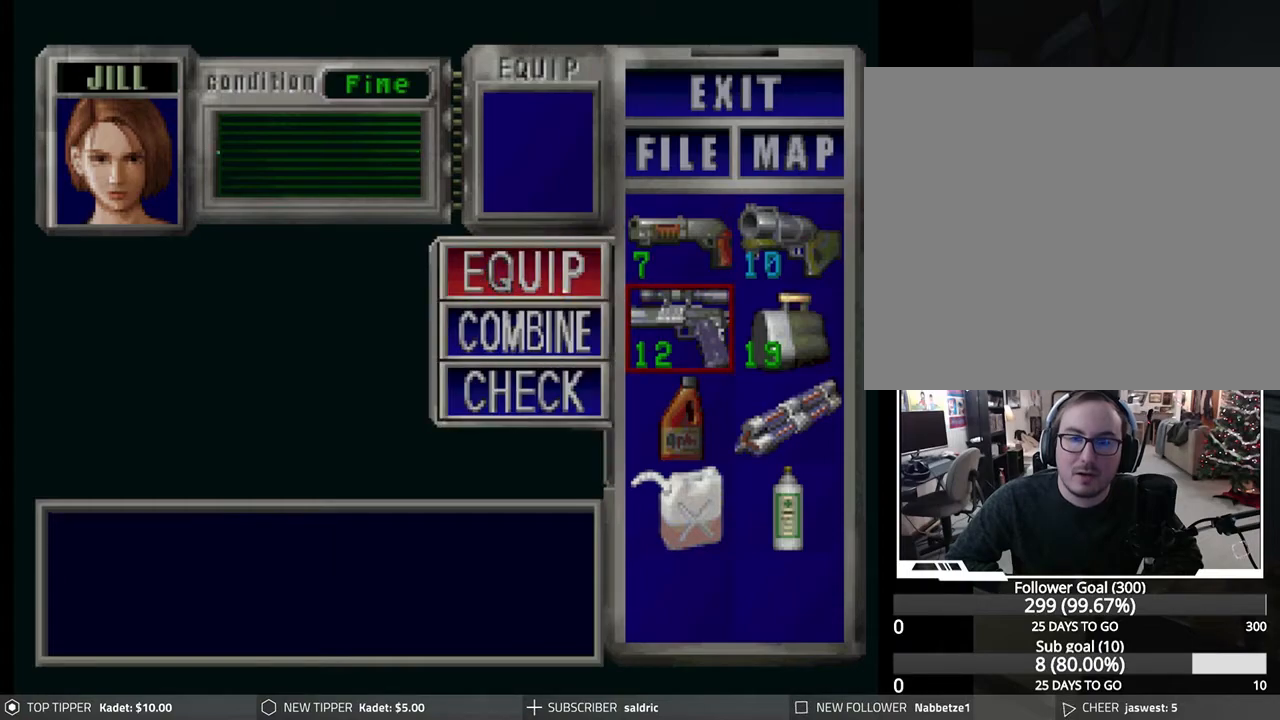
{"buttons": ["DPAD_RIGHT"], "left_stick": "center", "events": [[33, "CROSS", "down"], [167, "CROSS", "up"], [467, "DPAD_RIGHT", "down"]]}
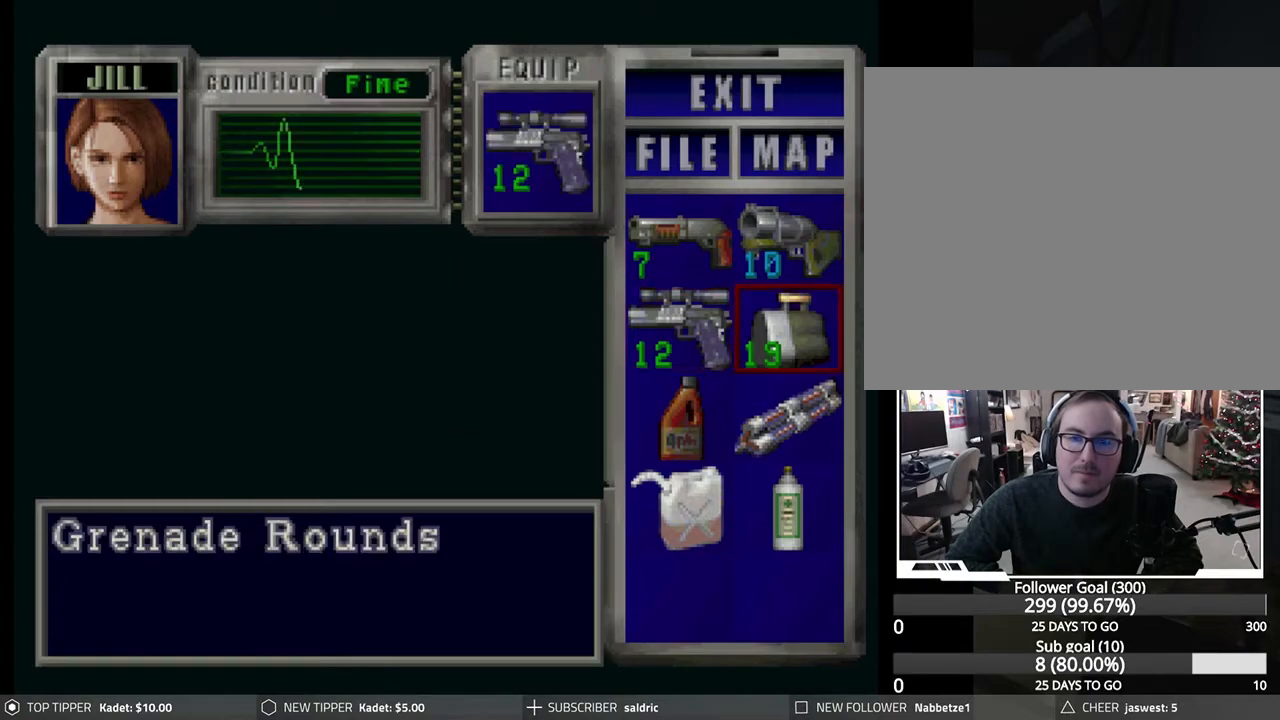
{"buttons": [], "left_stick": "center", "events": [[17, "DPAD_RIGHT", "up"]]}
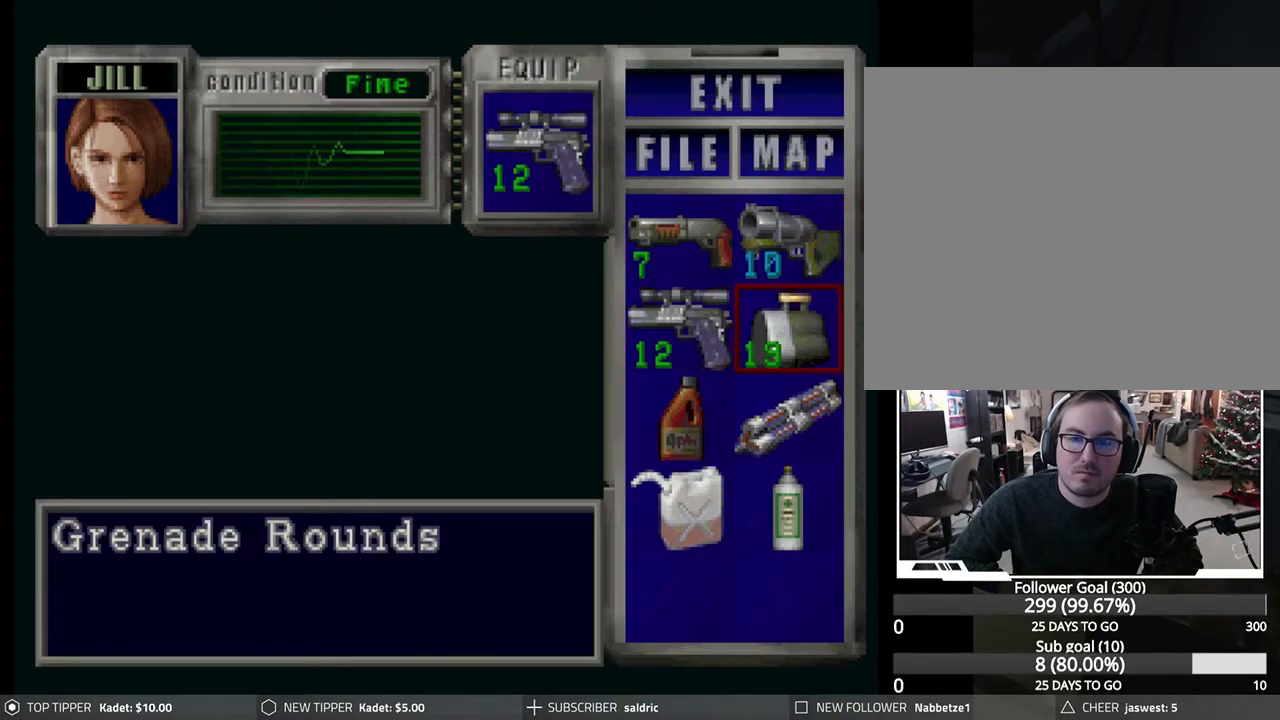
{"buttons": [], "left_stick": "center", "events": [[367, "DPAD_UP", "down"], [433, "DPAD_UP", "up"]]}
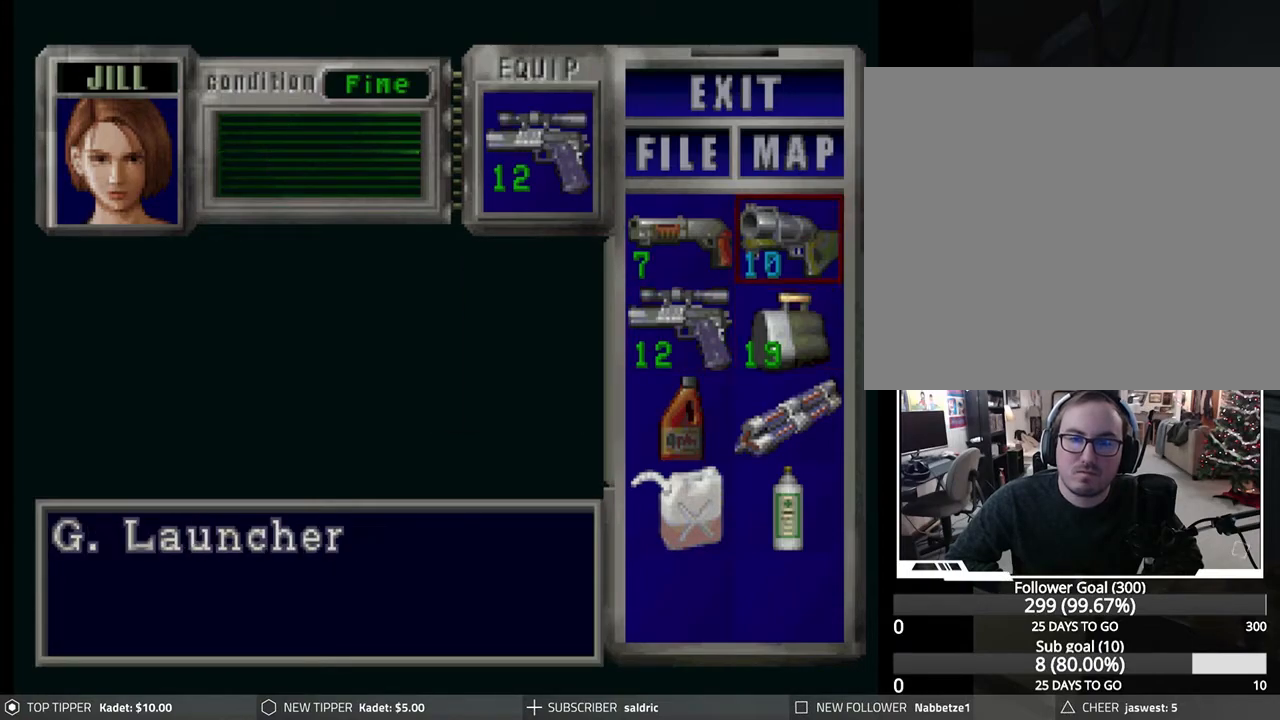
{"buttons": ["TRIANGLE"], "left_stick": "center", "events": [[33, "DPAD_LEFT", "down"], [117, "DPAD_LEFT", "up"], [167, "CROSS", "down"], [267, "CROSS", "up"], [333, "CROSS", "down"], [417, "CROSS", "up"], [500, "TRIANGLE", "down"]]}
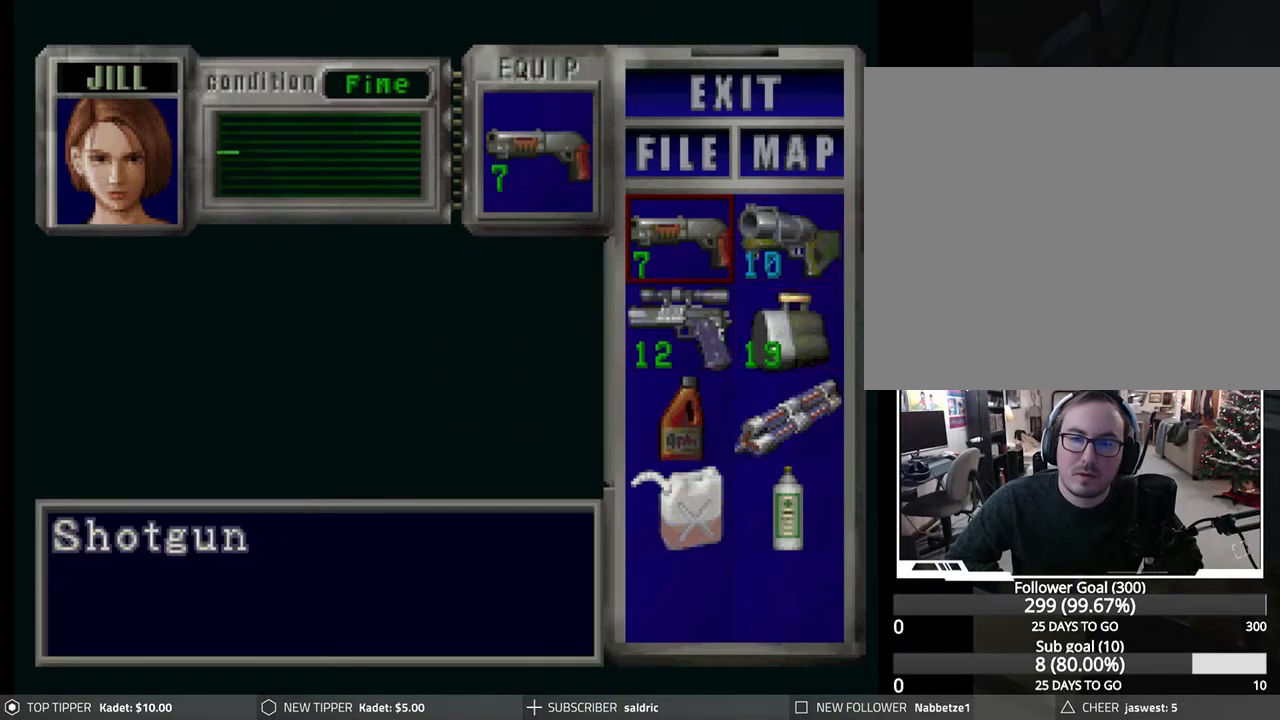
{"buttons": ["DPAD_DOWN", "DPAD_RIGHT"], "left_stick": "center", "events": [[117, "TRIANGLE", "up"], [283, "DPAD_RIGHT", "down"], [350, "DPAD_DOWN", "down"]]}
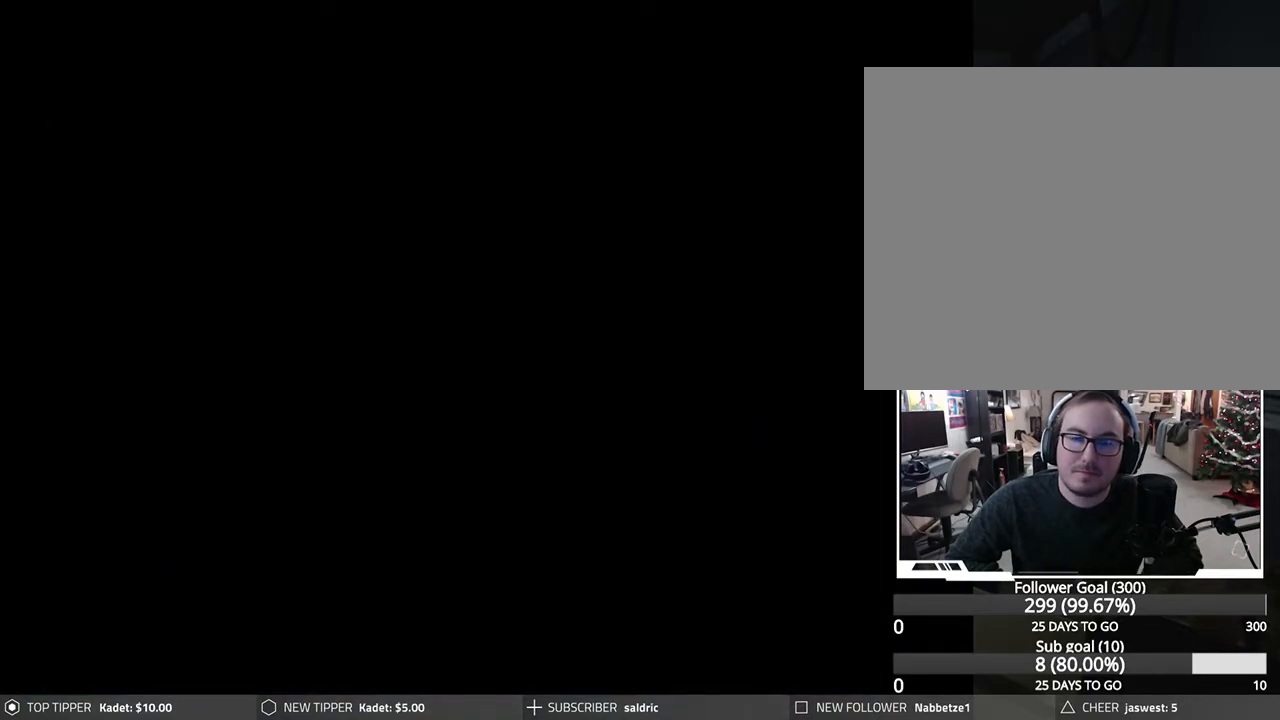
{"buttons": ["DPAD_DOWN", "DPAD_RIGHT"], "left_stick": "center", "events": [[83, "DPAD_RIGHT", "up"], [383, "DPAD_RIGHT", "down"]]}
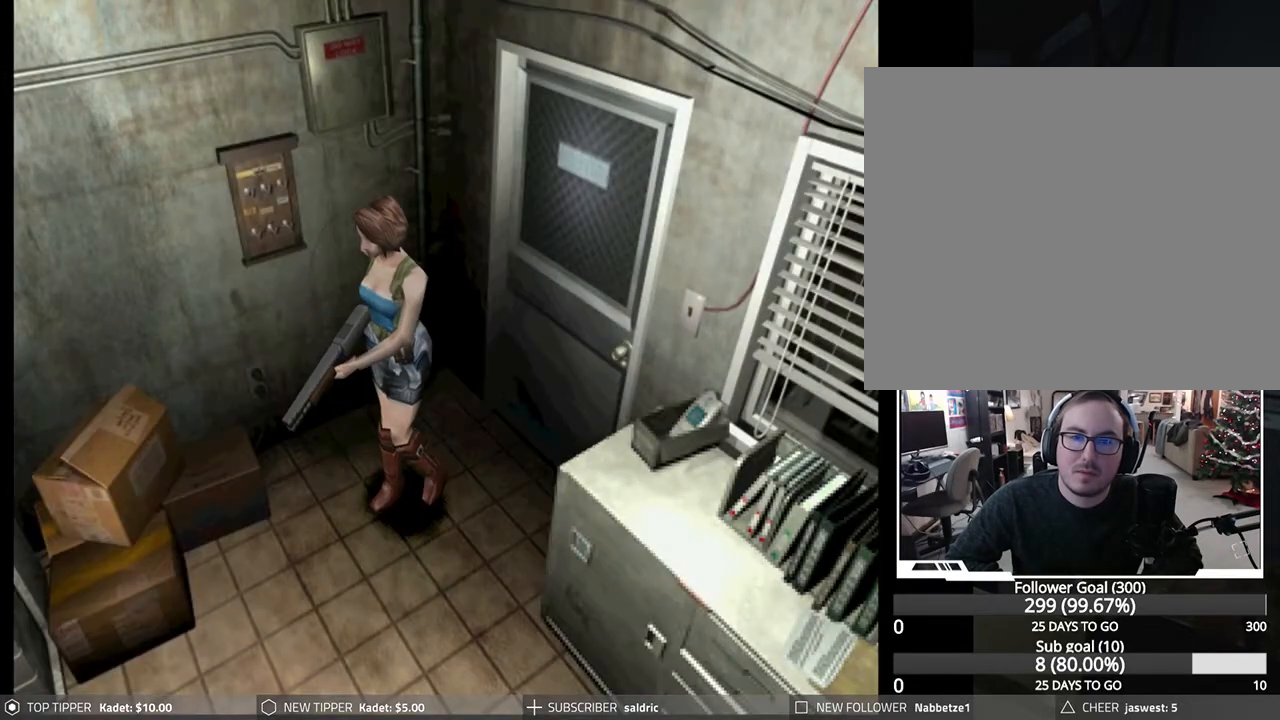
{"buttons": ["DPAD_LEFT"], "left_stick": "center", "events": [[283, "DPAD_RIGHT", "up"], [467, "DPAD_LEFT", "down"], [483, "DPAD_DOWN", "up"]]}
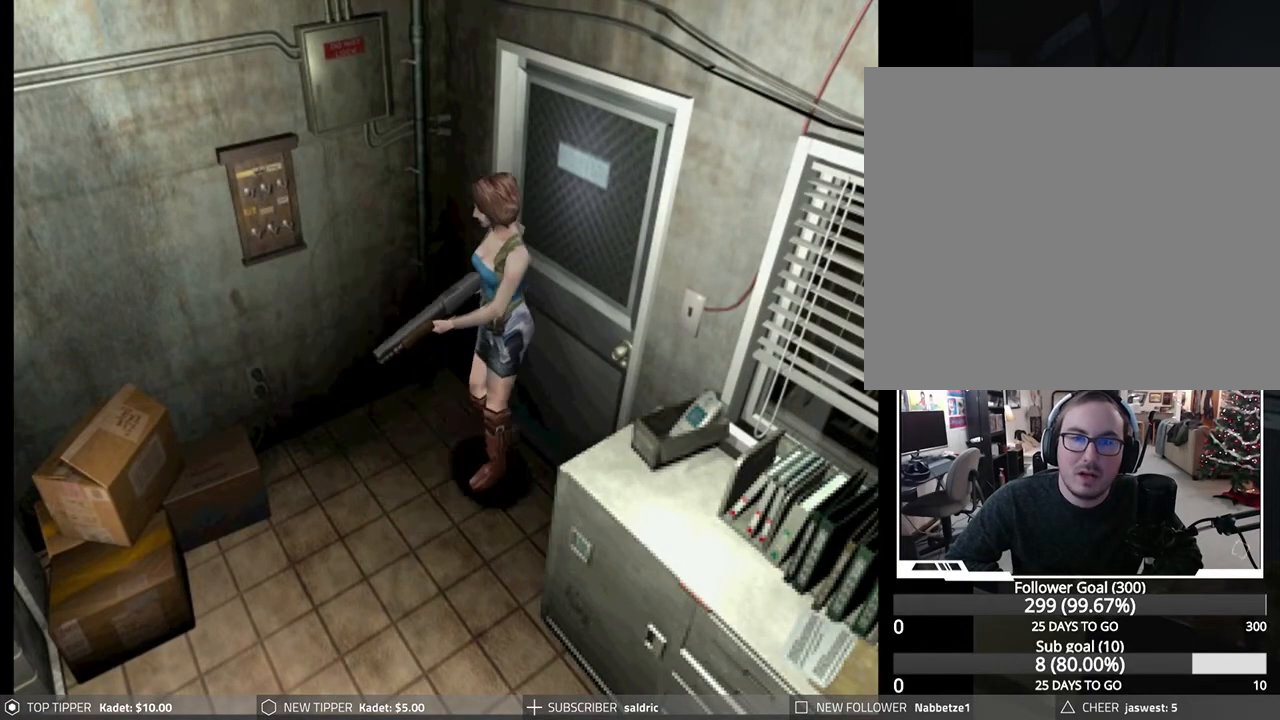
{"buttons": ["DPAD_LEFT"], "left_stick": "center", "events": []}
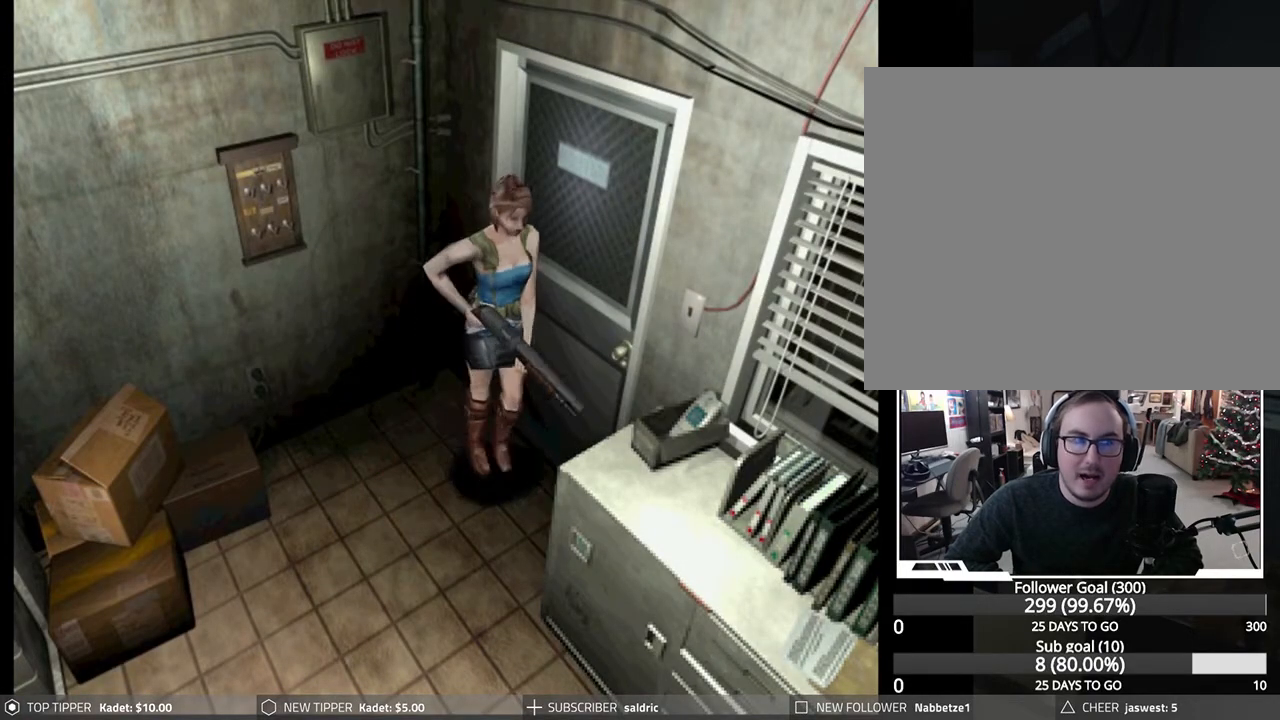
{"buttons": ["CROSS"], "left_stick": "center", "events": [[267, "CROSS", "down"], [400, "DPAD_LEFT", "up"], [417, "CROSS", "up"], [483, "CROSS", "down"]]}
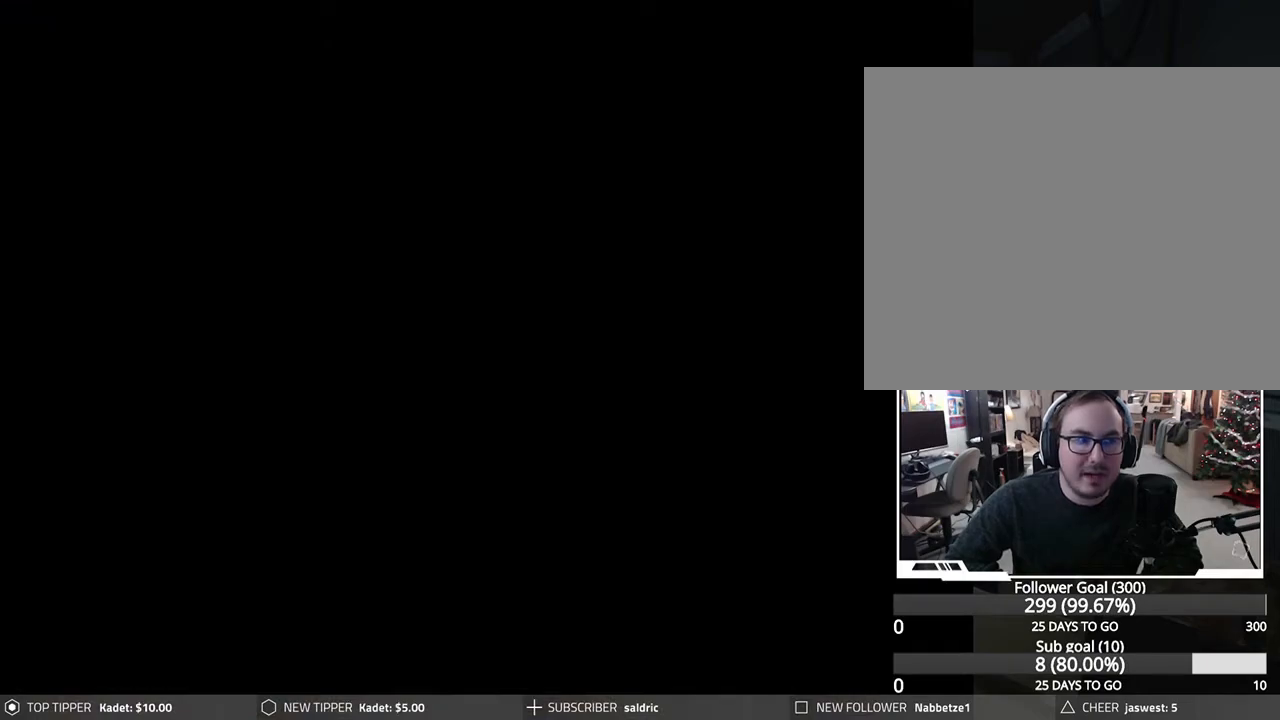
{"buttons": [], "left_stick": "center", "events": [[133, "CROSS", "up"]]}